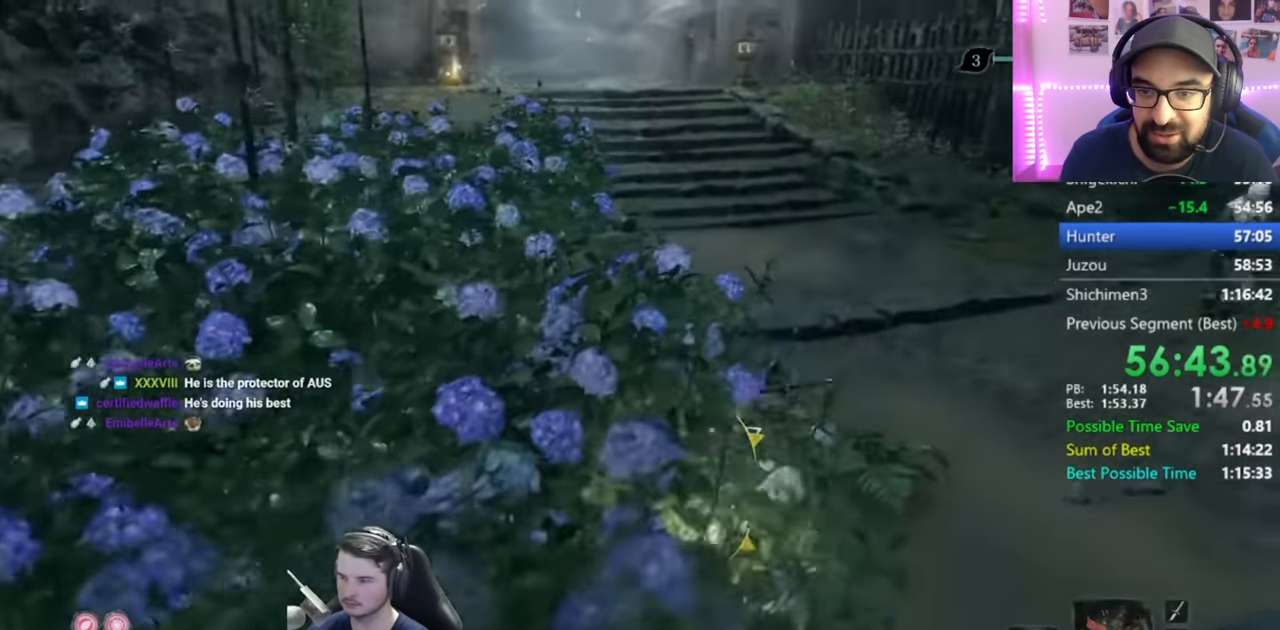
Gameplay with a controller (Xbox layout); each line is a JSON object with the inputs held at the frame after it. "events" lists button and stick changes between this image and that frame as [ms after this image, input, new state], when the widget could be followed in between.
{"buttons": ["L1", "R3"], "left_stick": "right", "right_stick": "center", "events": [[50, "R1", "up"], [117, "R1", "down"], [200, "R1", "up"], [250, "R1", "down"], [283, "R1", "up"], [383, "L3", "up"], [383, "R3", "down"], [383, "left_stick", "right"]]}
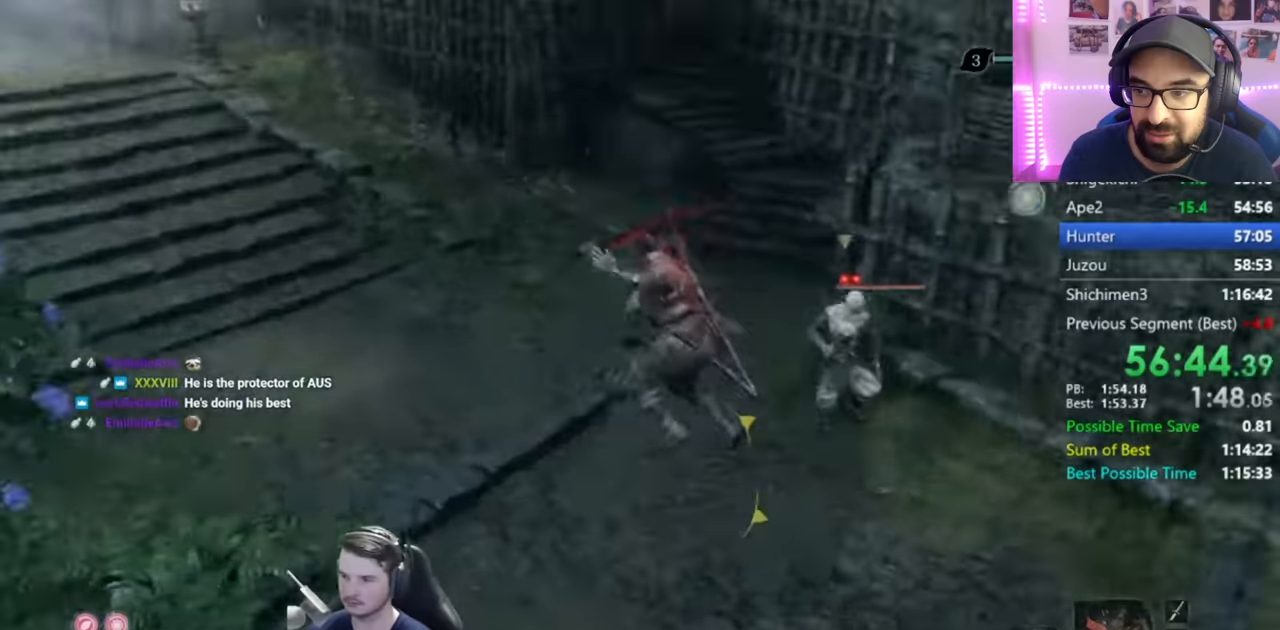
{"buttons": ["L1"], "left_stick": "up-right", "right_stick": "center", "events": [[50, "R3", "up"], [384, "left_stick", "up-right"]]}
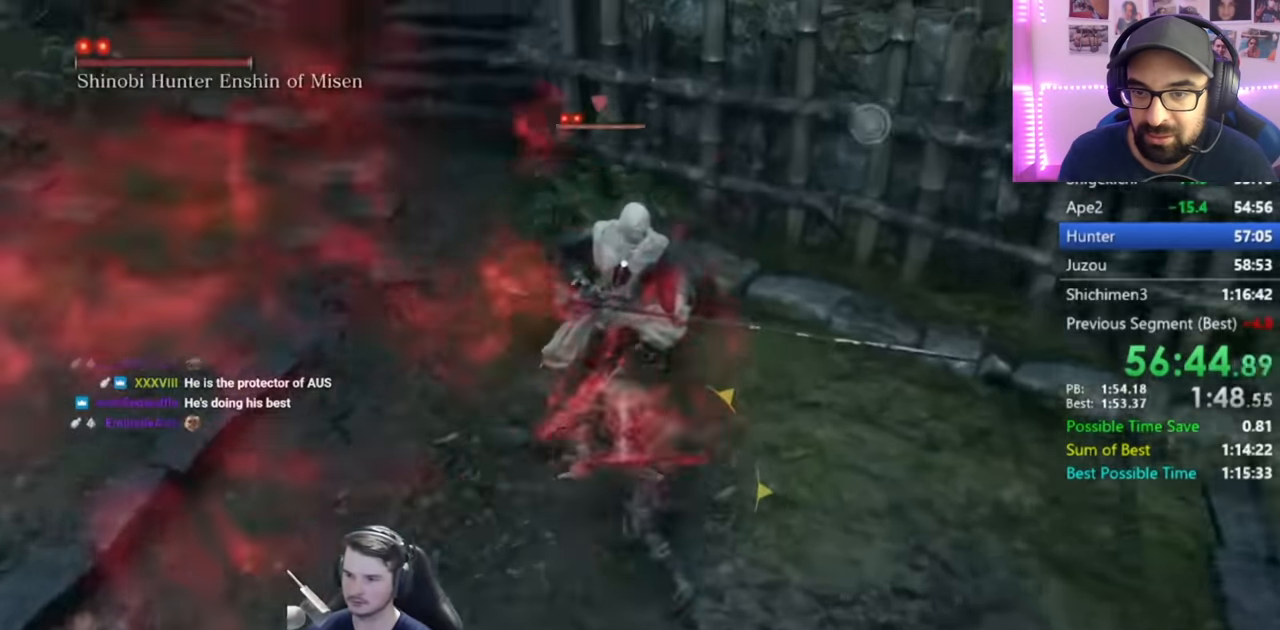
{"buttons": ["R1"], "left_stick": "center", "right_stick": "center", "events": [[50, "L1", "up"], [66, "left_stick", "up"], [250, "R1", "down"], [317, "R1", "up"], [350, "left_stick", "center"], [383, "R1", "down"], [450, "R1", "up"], [483, "R1", "down"]]}
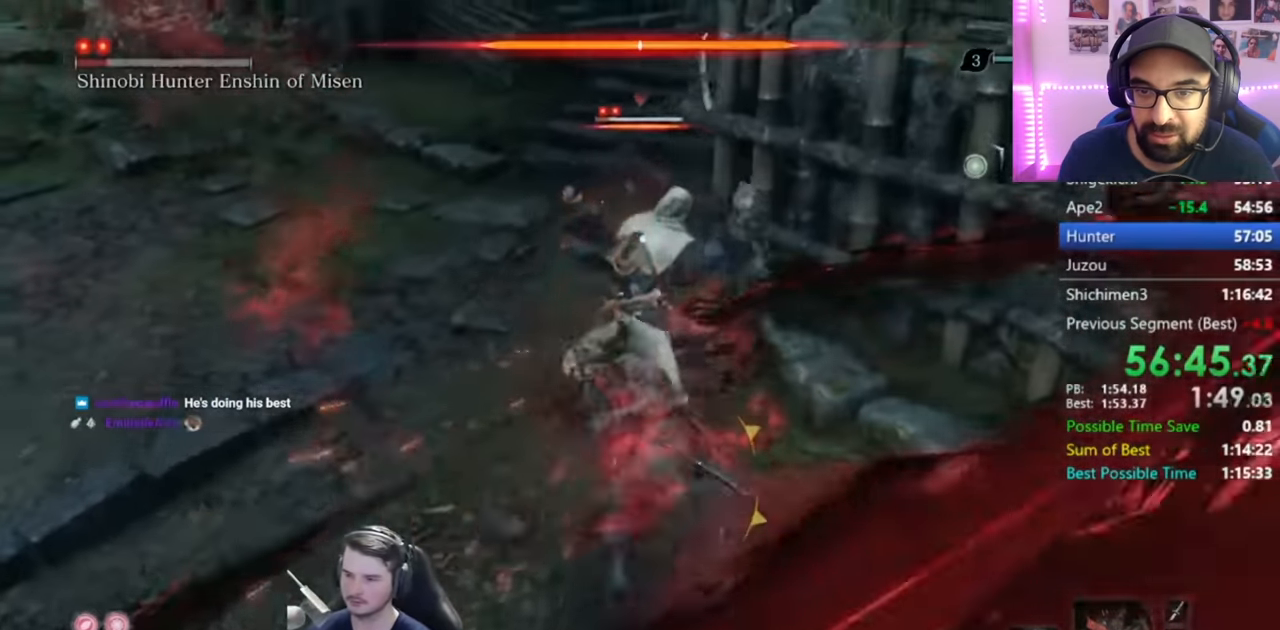
{"buttons": [], "left_stick": "center", "right_stick": "center", "events": [[150, "R1", "up"]]}
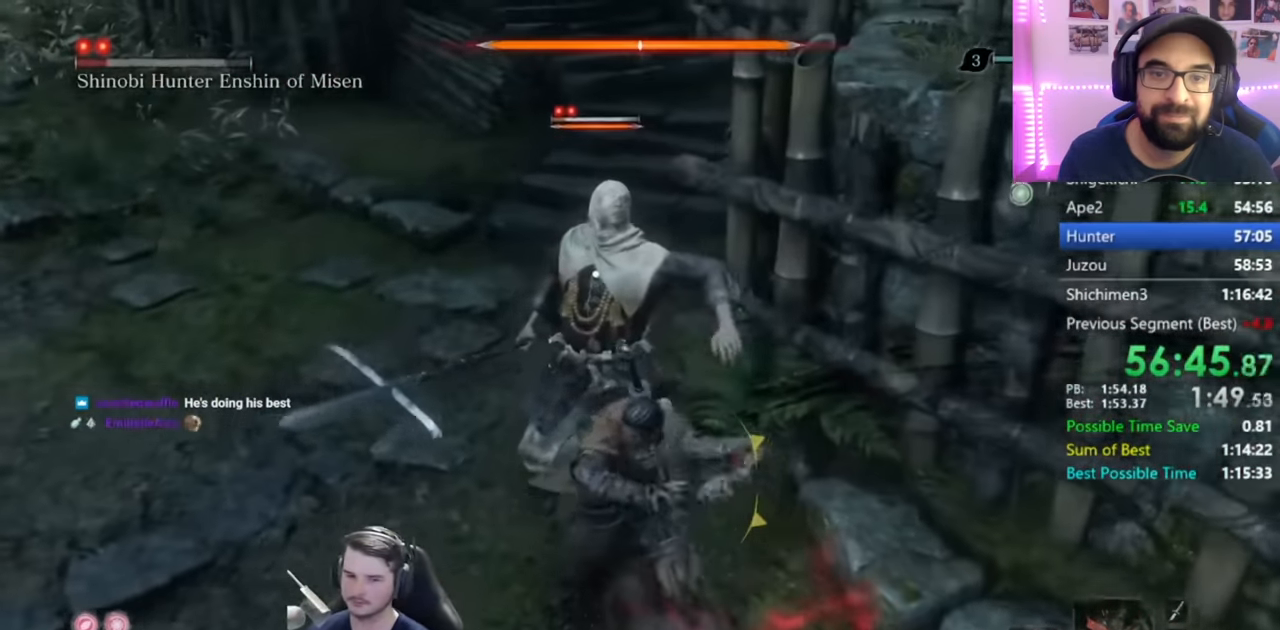
{"buttons": [], "left_stick": "center", "right_stick": "center", "events": []}
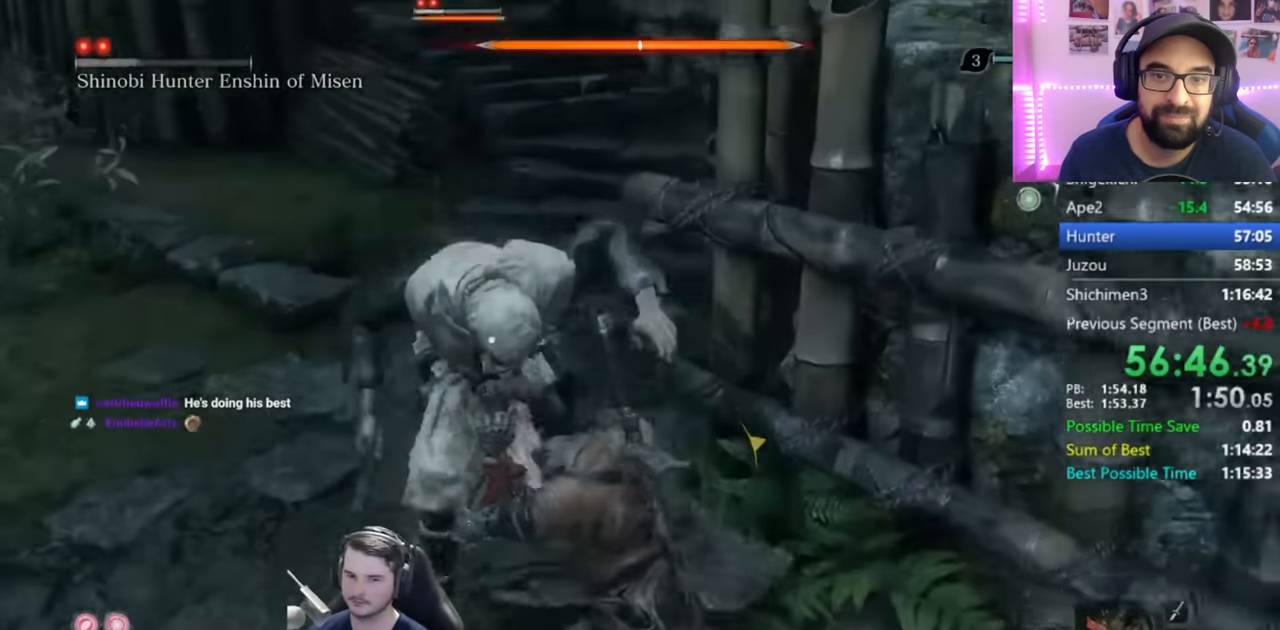
{"buttons": [], "left_stick": "center", "right_stick": "center", "events": []}
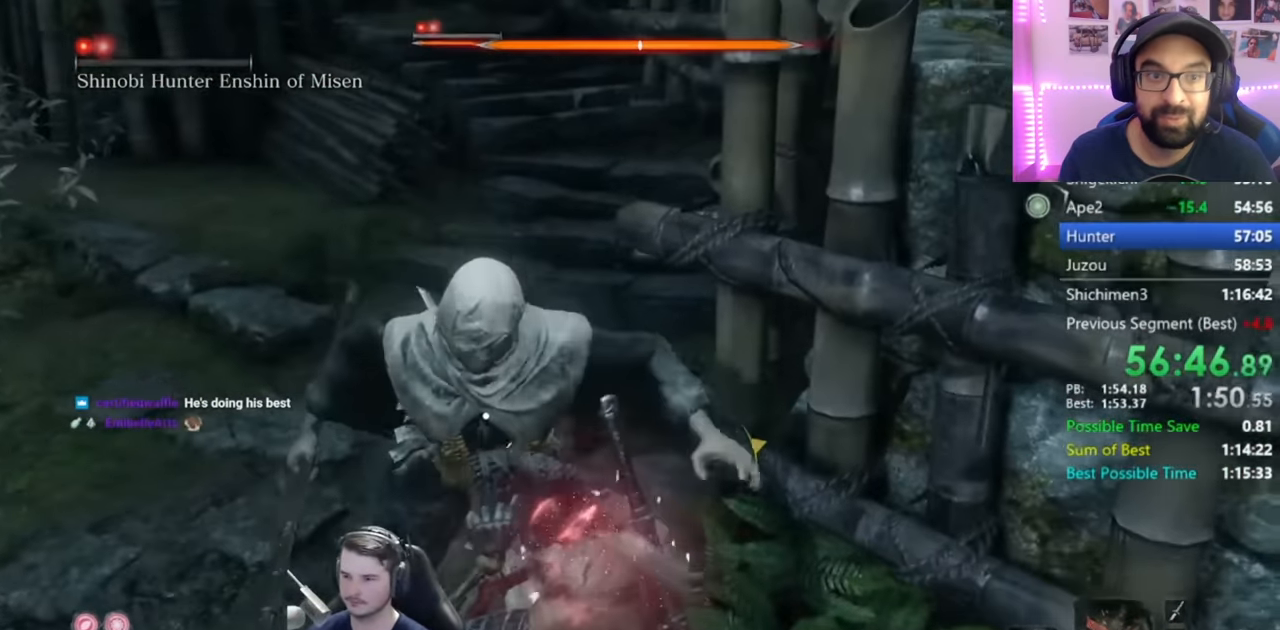
{"buttons": [], "left_stick": "center", "right_stick": "center", "events": []}
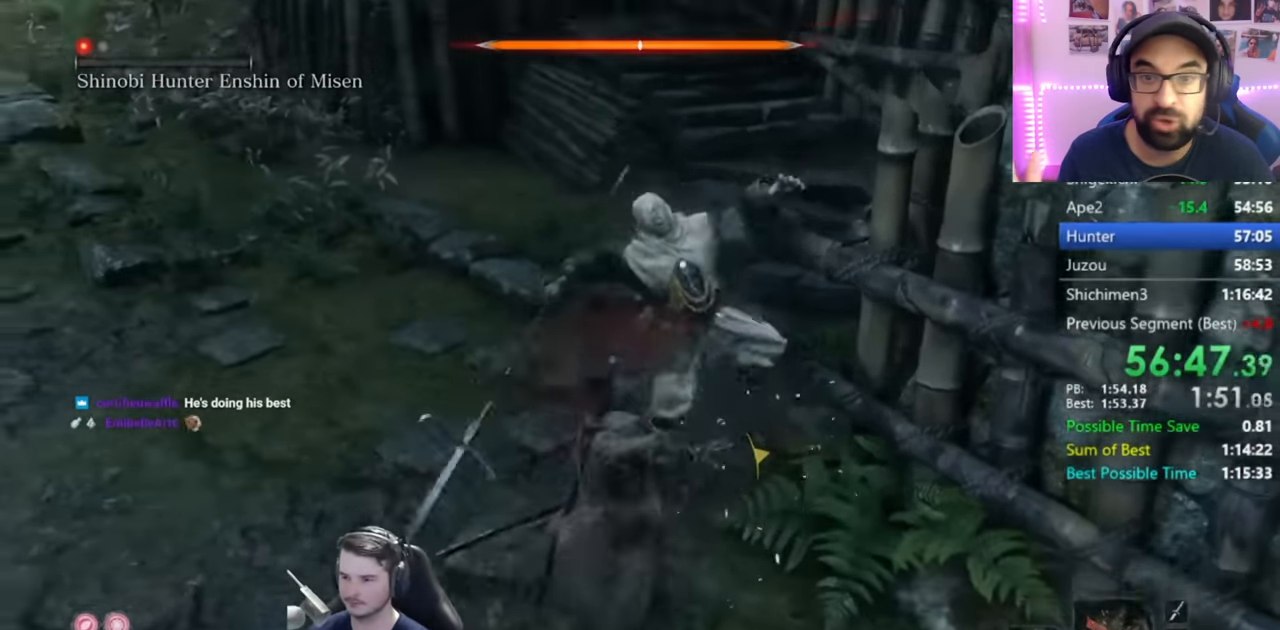
{"buttons": ["A"], "left_stick": "center", "right_stick": "center", "events": [[451, "A", "down"]]}
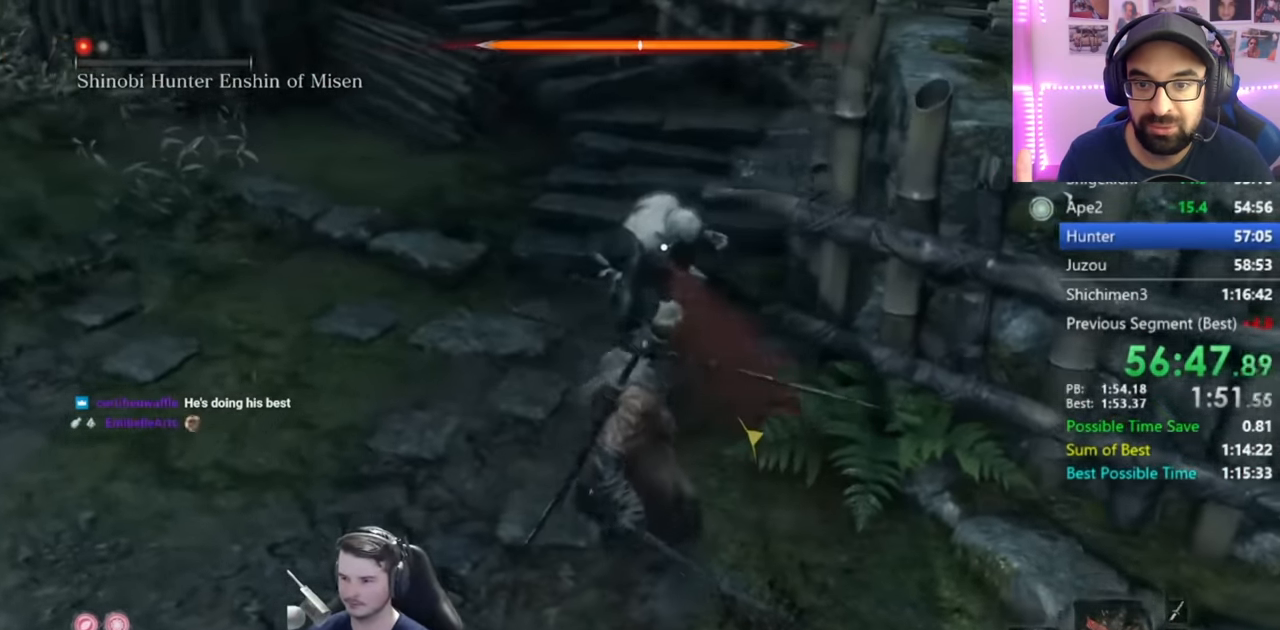
{"buttons": ["L1", "R1"], "left_stick": "up", "right_stick": "center", "events": [[66, "A", "up"], [183, "L1", "down"], [233, "left_stick", "up"], [283, "R1", "down"], [350, "R1", "up"], [450, "R1", "down"]]}
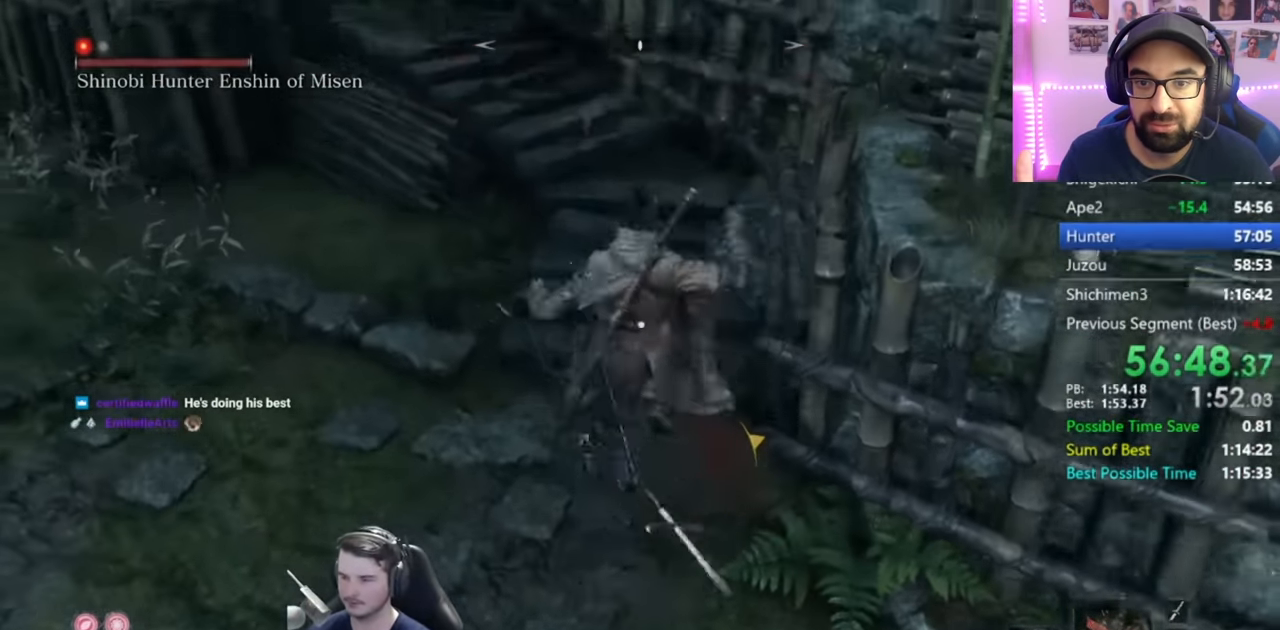
{"buttons": ["L1", "R1"], "left_stick": "up", "right_stick": "center", "events": [[33, "R1", "up"], [83, "R1", "down"], [200, "R1", "up"], [284, "R1", "down"], [367, "R1", "up"], [451, "R1", "down"]]}
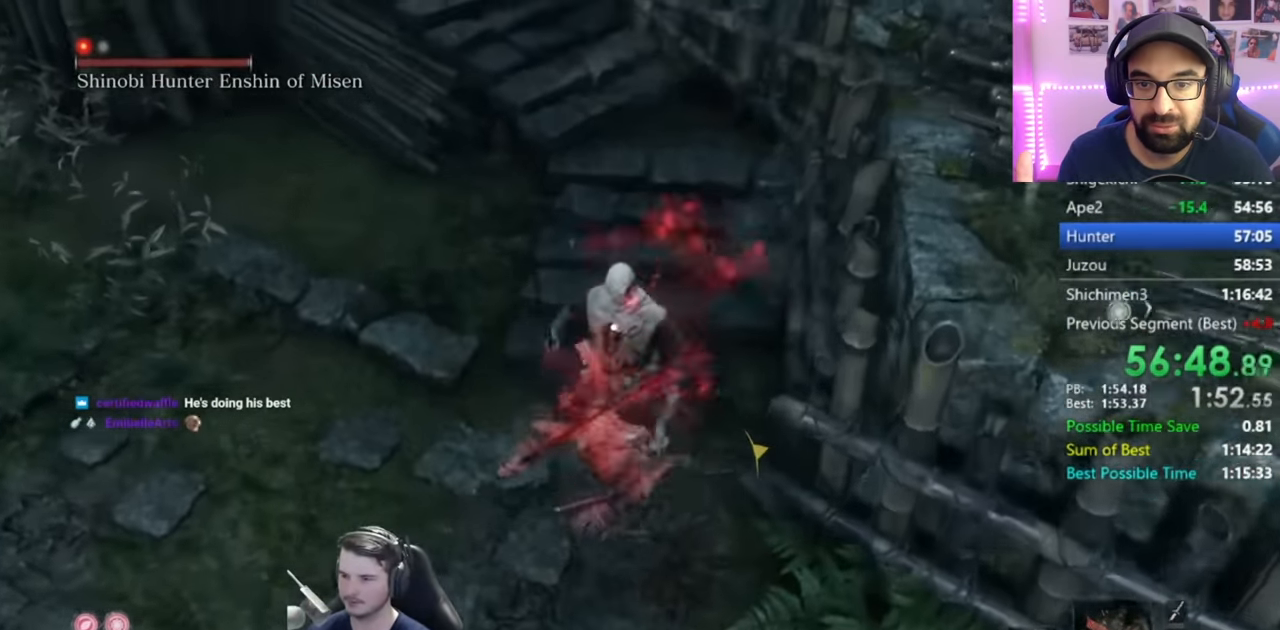
{"buttons": ["R1"], "left_stick": "center", "right_stick": "center", "events": [[33, "R1", "up"], [83, "L1", "up"], [116, "R1", "down"], [200, "R1", "up"], [250, "R1", "down"], [367, "R1", "up"], [367, "left_stick", "center"], [417, "R1", "down"]]}
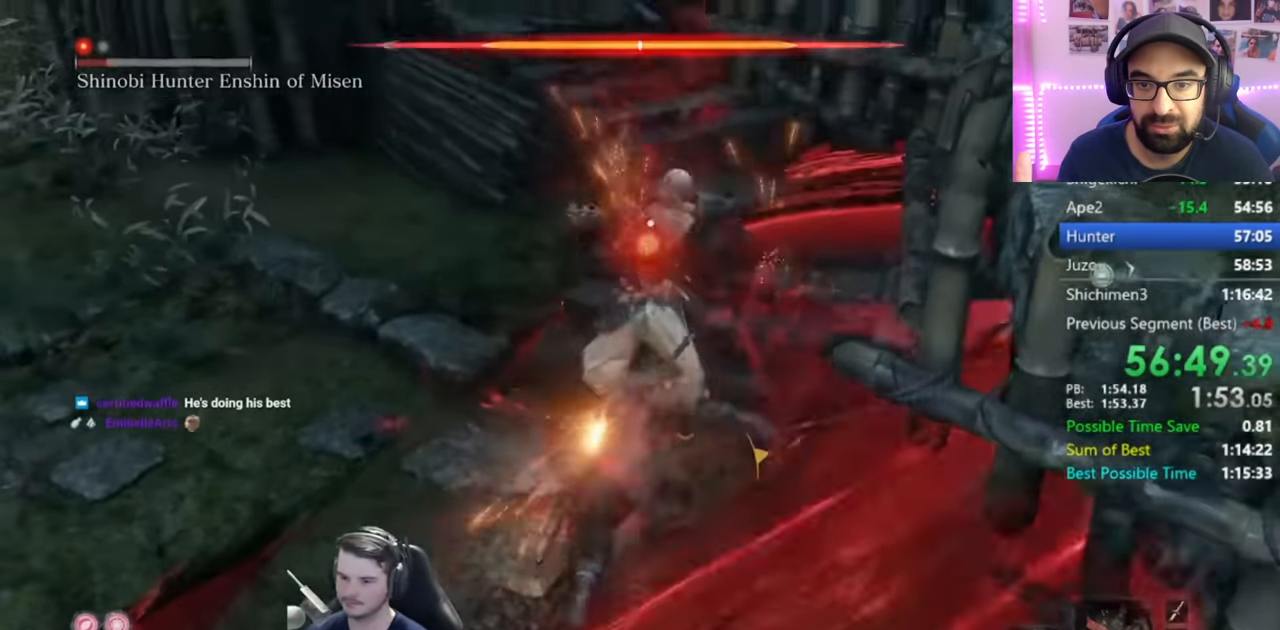
{"buttons": [], "left_stick": "center", "right_stick": "down-left", "events": [[33, "R1", "up"], [83, "R1", "down"], [167, "R1", "up"], [234, "R1", "down"], [367, "R1", "up"], [501, "right_stick", "down-left"]]}
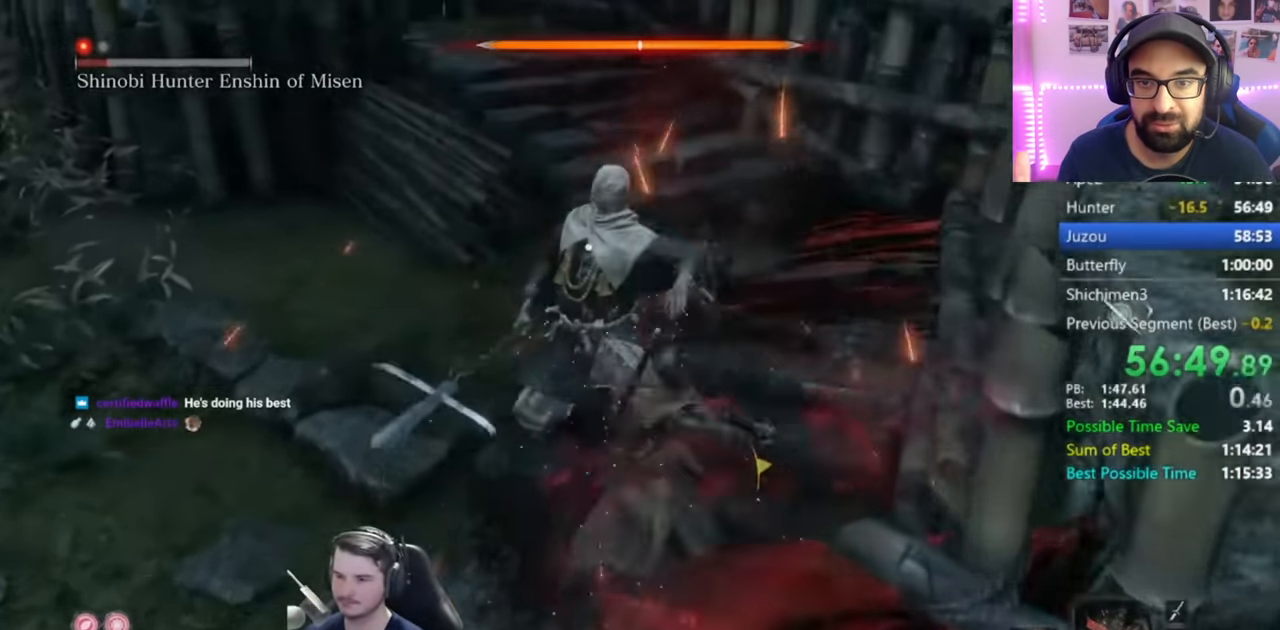
{"buttons": [], "left_stick": "up-left", "right_stick": "center", "events": [[33, "R3", "down"], [116, "R3", "up"], [116, "right_stick", "left"], [500, "left_stick", "up-left"], [500, "right_stick", "center"]]}
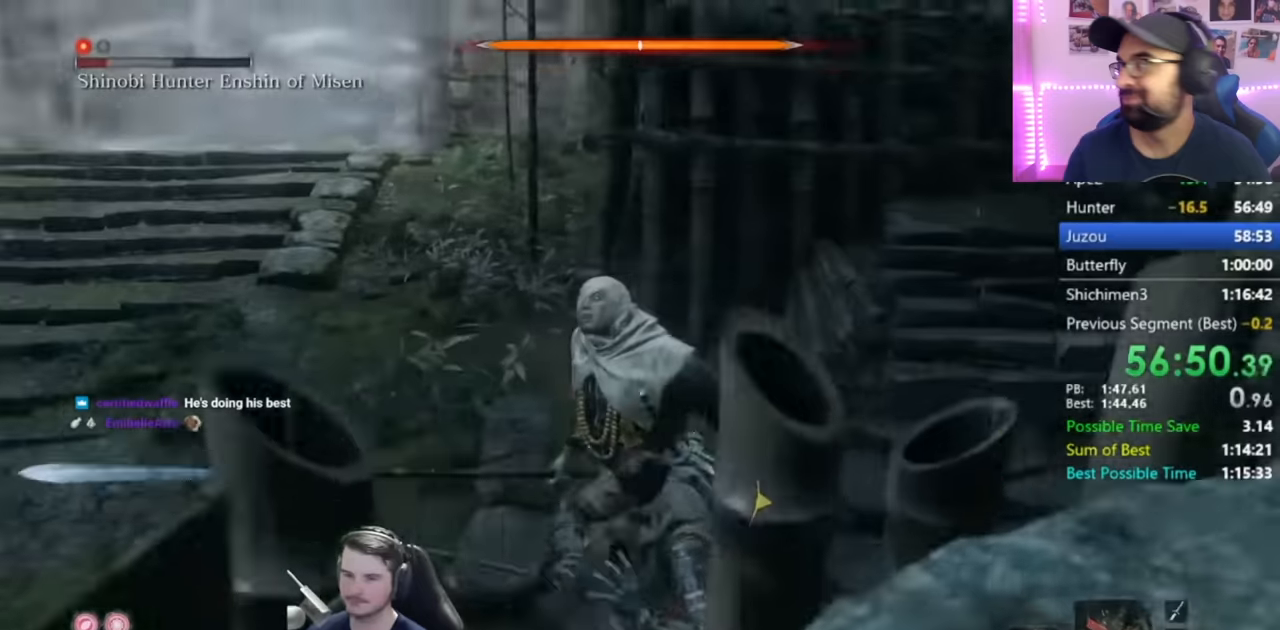
{"buttons": [], "left_stick": "up-left", "right_stick": "center", "events": []}
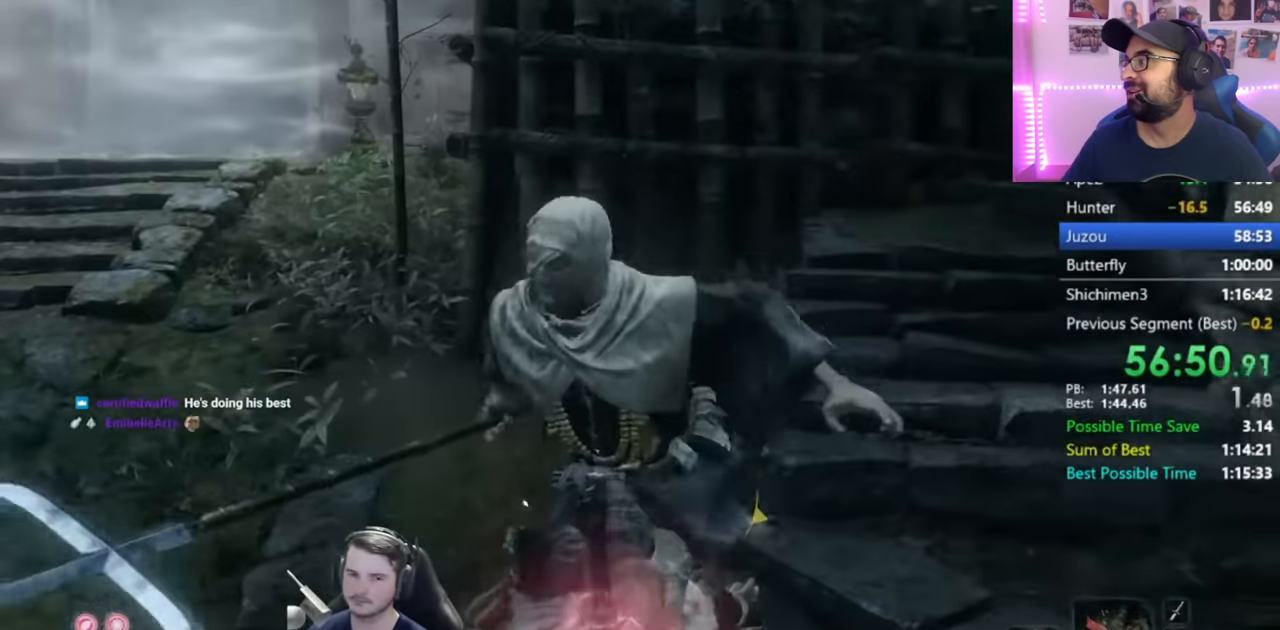
{"buttons": [], "left_stick": "up-left", "right_stick": "center", "events": []}
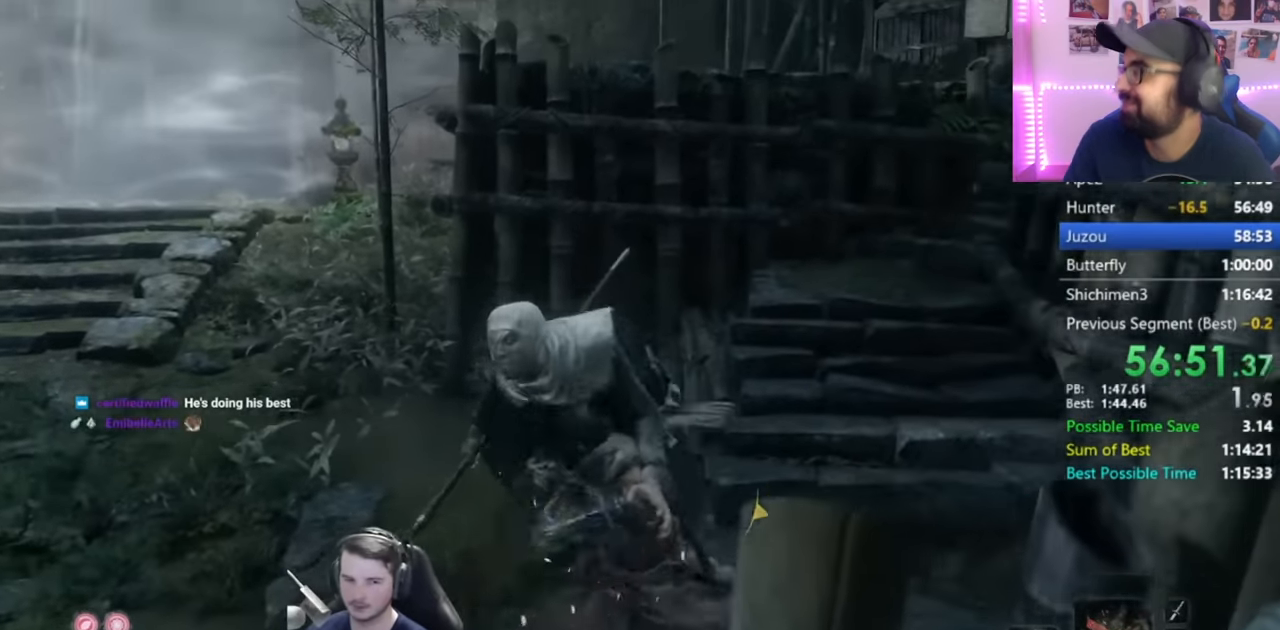
{"buttons": [], "left_stick": "up-left", "right_stick": "center", "events": []}
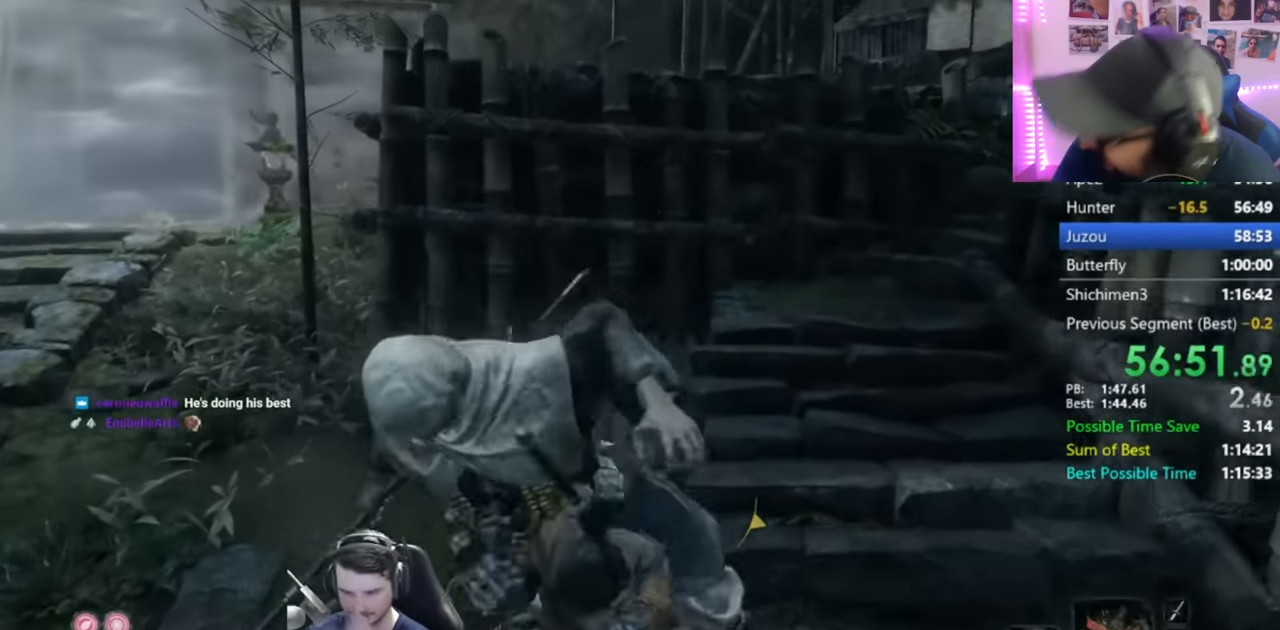
{"buttons": [], "left_stick": "up-left", "right_stick": "center", "events": []}
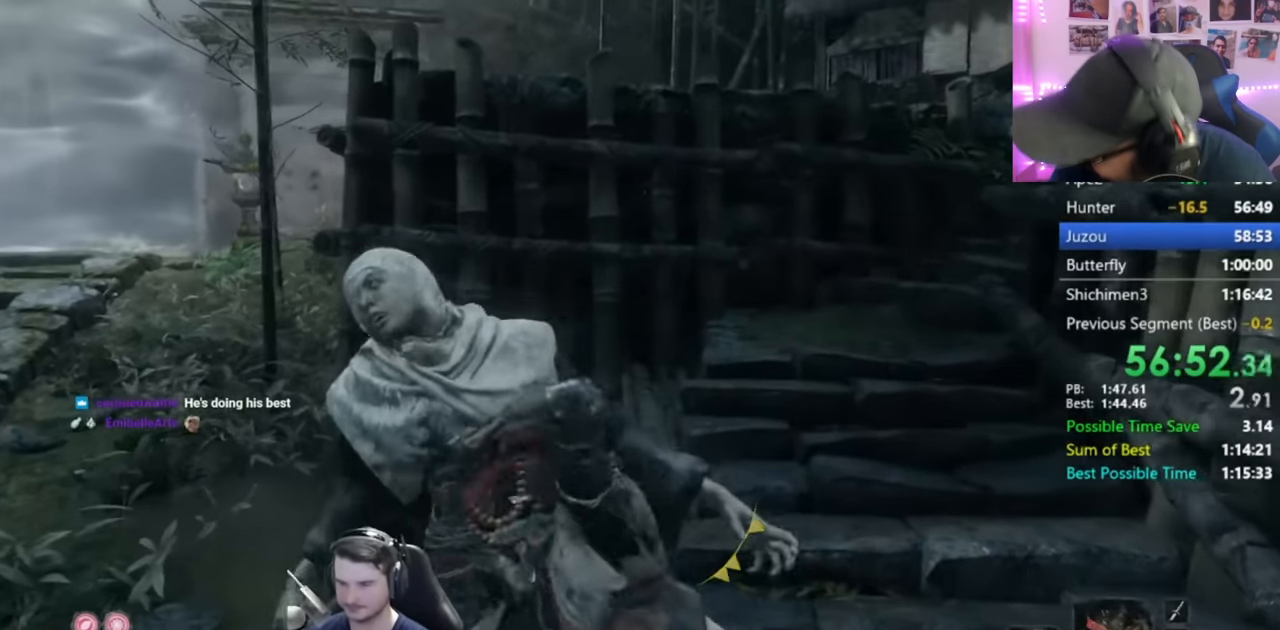
{"buttons": ["B"], "left_stick": "up-left", "right_stick": "center", "events": [[17, "right_stick", "left"], [134, "B", "down"], [284, "right_stick", "center"]]}
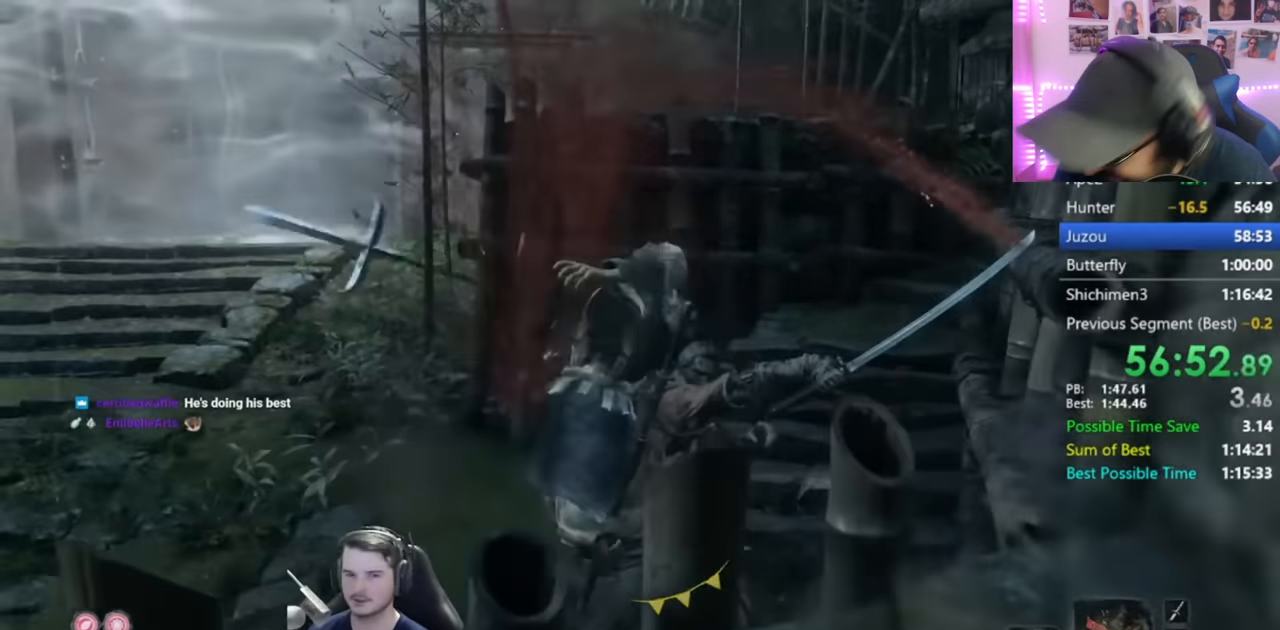
{"buttons": ["B"], "left_stick": "up-left", "right_stick": "center", "events": []}
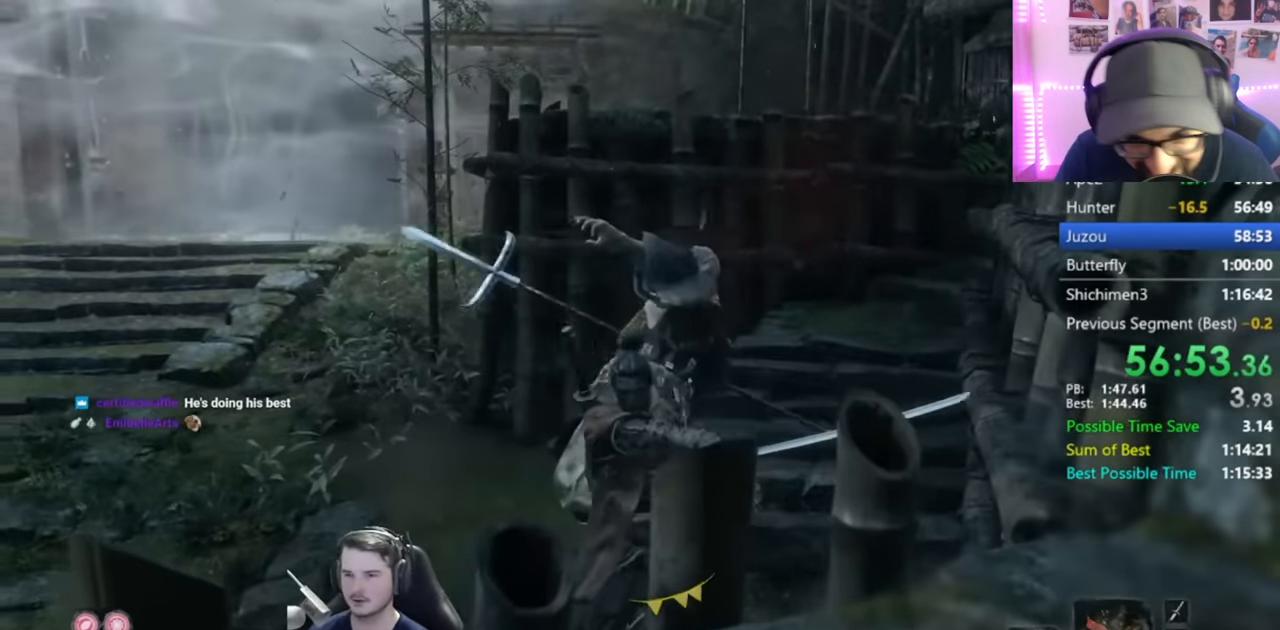
{"buttons": ["B"], "left_stick": "up-left", "right_stick": "down-right", "events": [[501, "right_stick", "down-right"]]}
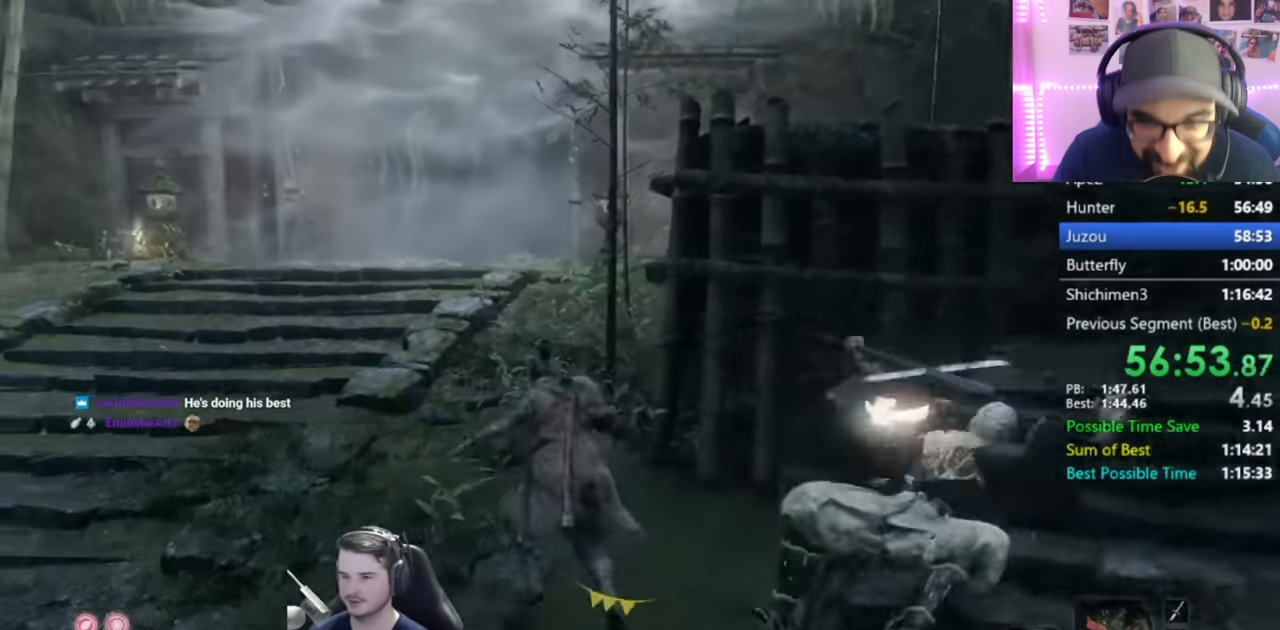
{"buttons": ["B"], "left_stick": "up", "right_stick": "center", "events": [[150, "left_stick", "up"], [350, "right_stick", "center"]]}
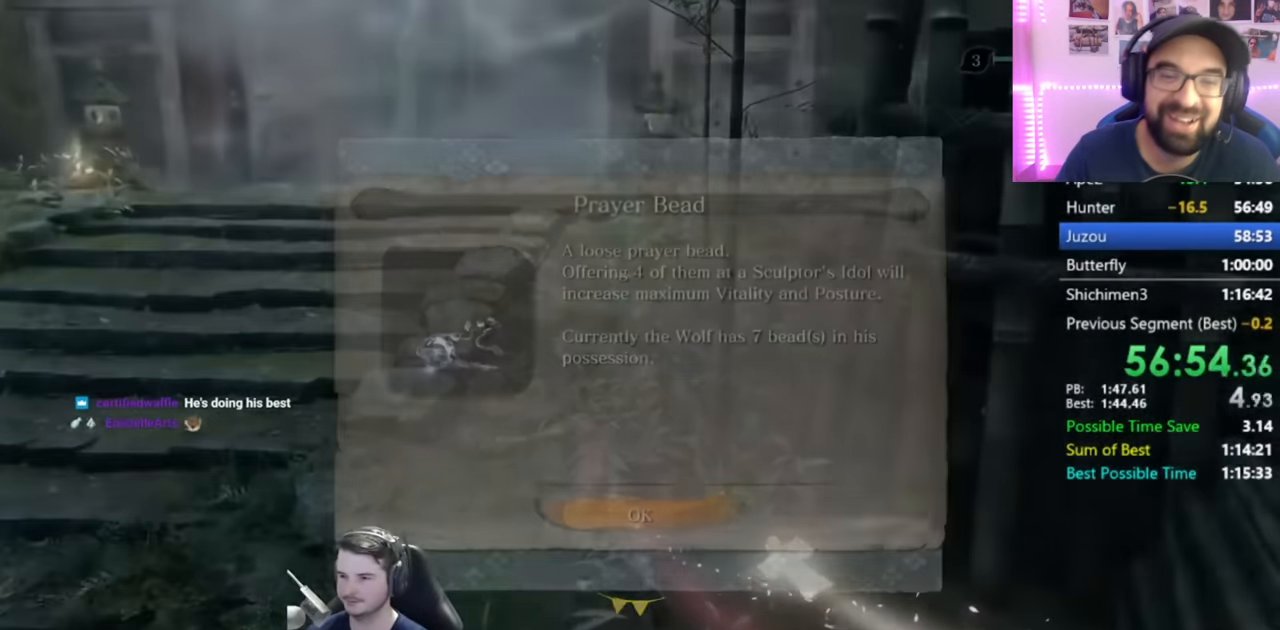
{"buttons": ["B"], "left_stick": "up", "right_stick": "center", "events": [[334, "A", "down"], [434, "A", "up"]]}
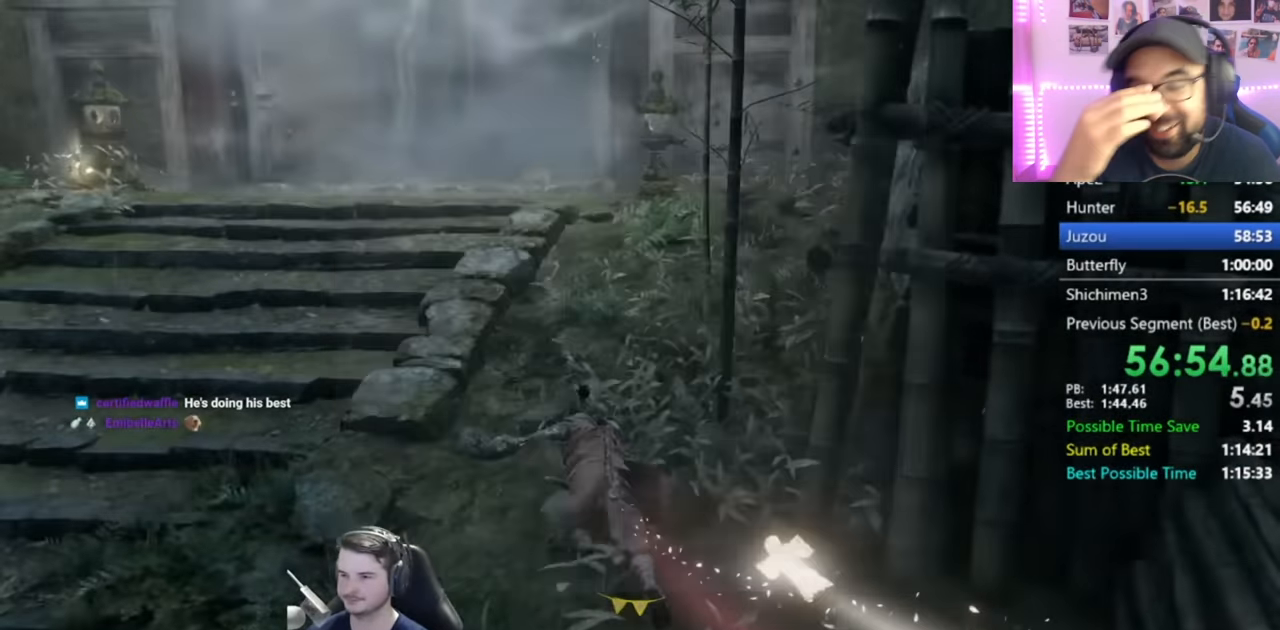
{"buttons": ["B"], "left_stick": "up", "right_stick": "center", "events": []}
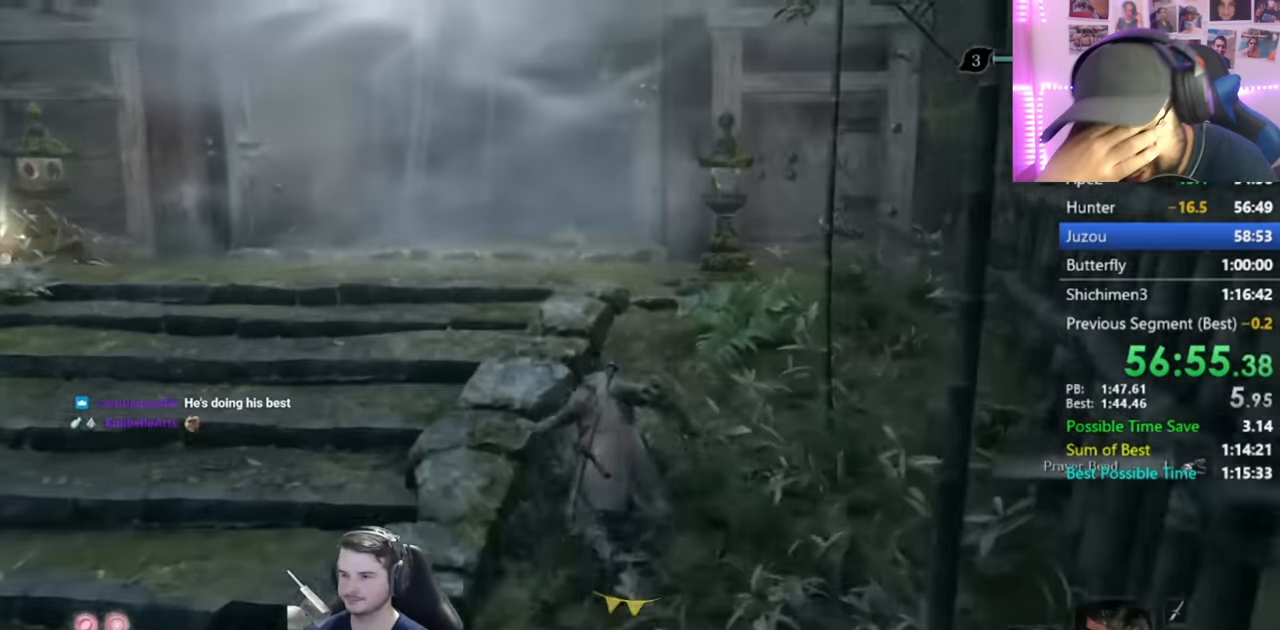
{"buttons": ["B"], "left_stick": "up", "right_stick": "down-right", "events": [[67, "right_stick", "down-right"]]}
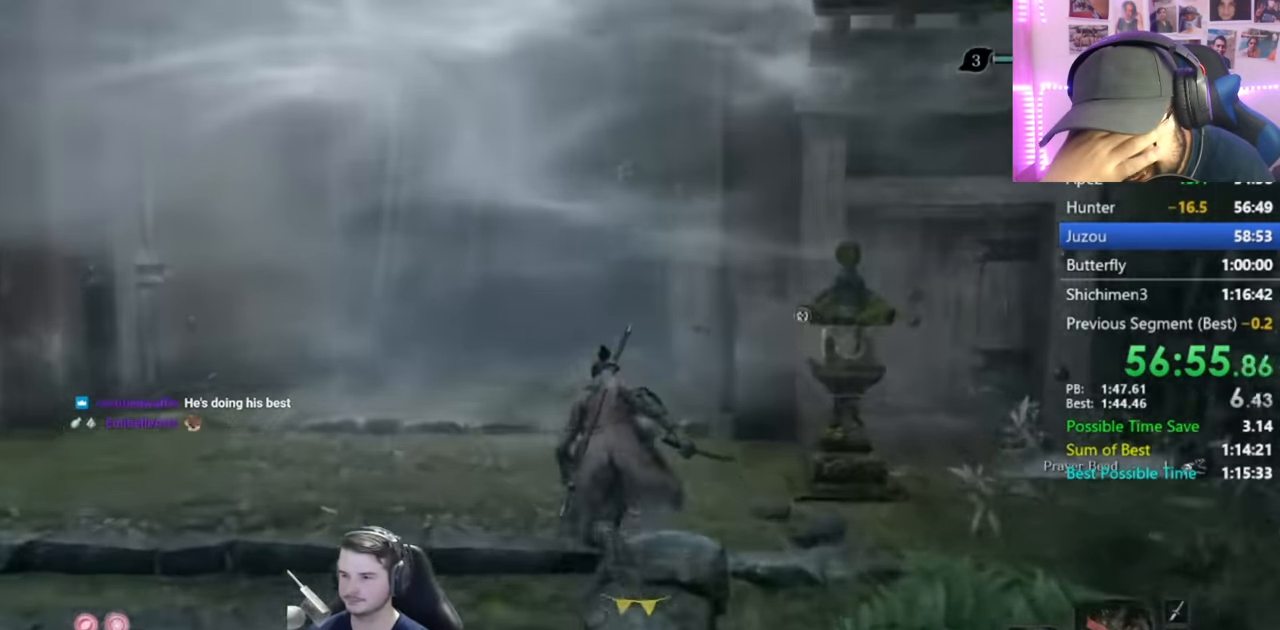
{"buttons": ["B"], "left_stick": "up", "right_stick": "down-right", "events": []}
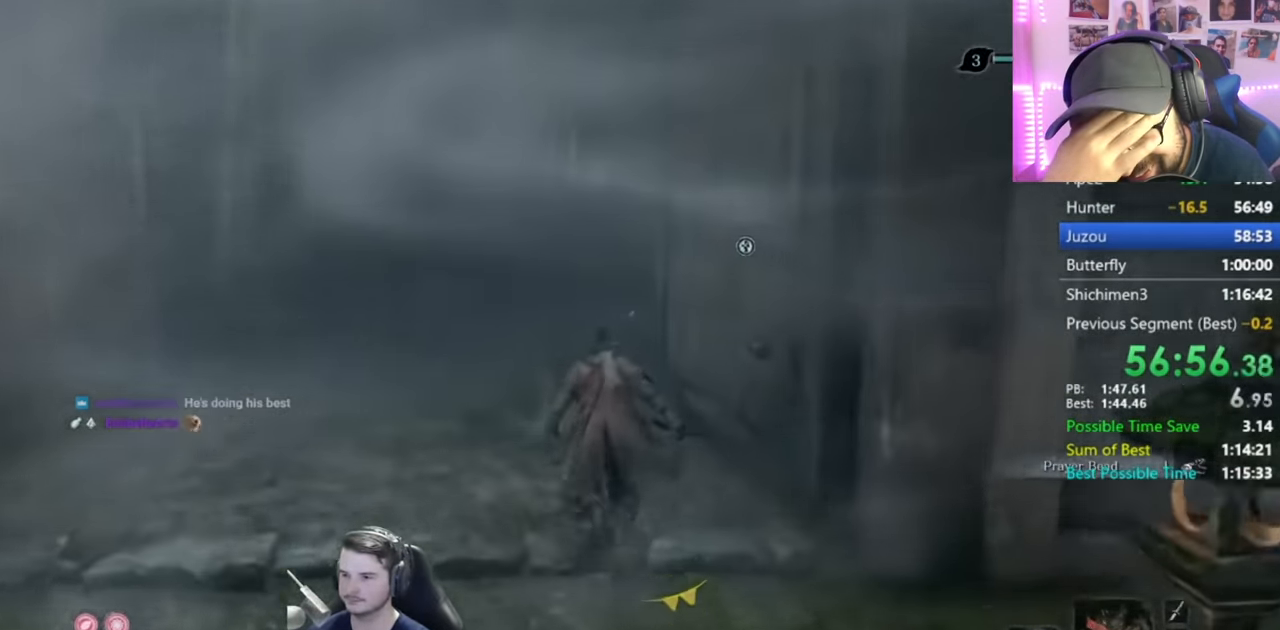
{"buttons": ["B"], "left_stick": "up", "right_stick": "center", "events": [[367, "right_stick", "center"]]}
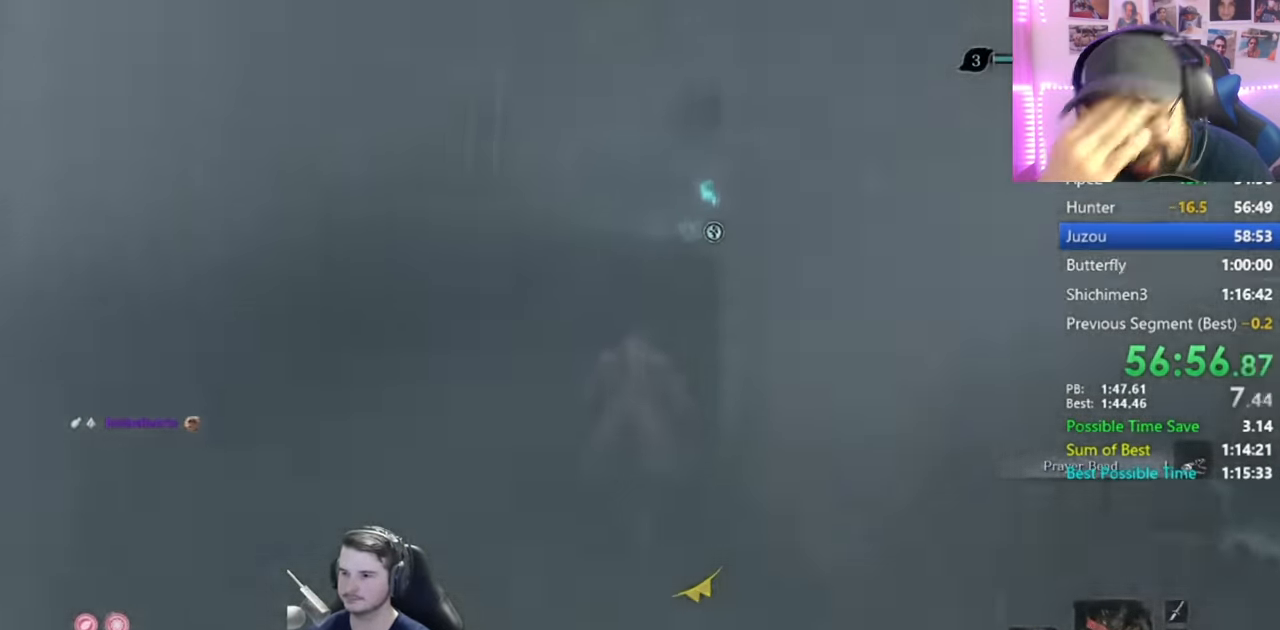
{"buttons": ["B"], "left_stick": "up", "right_stick": "up-right", "events": [[134, "right_stick", "up-right"]]}
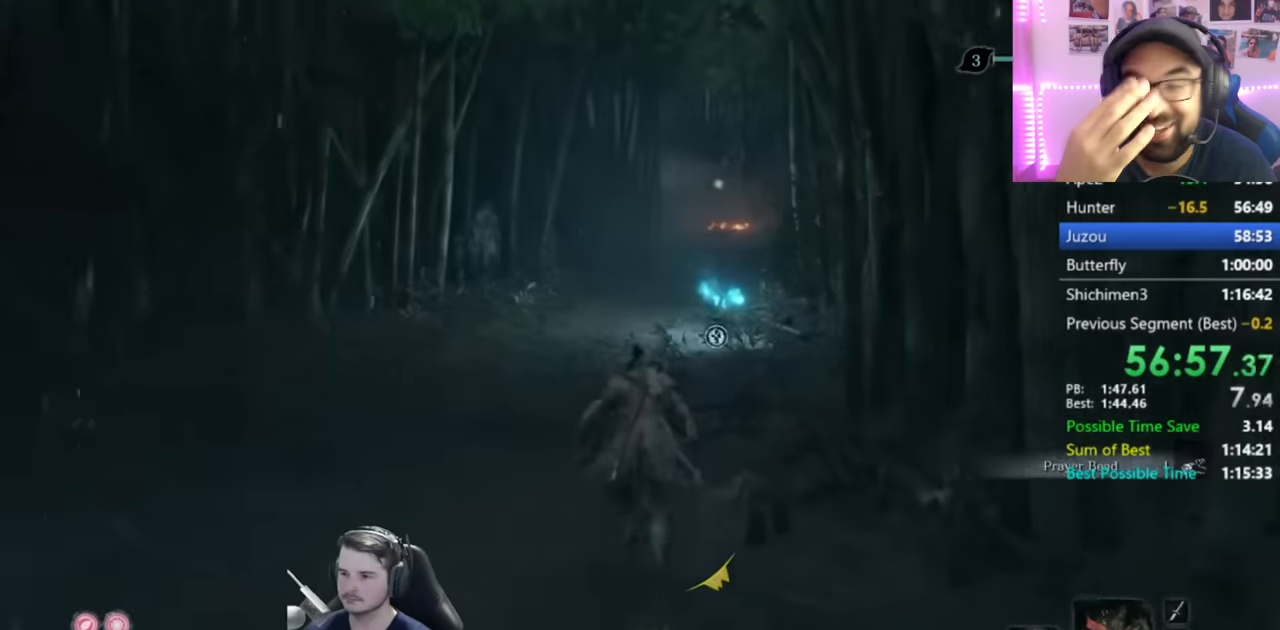
{"buttons": ["B"], "left_stick": "up", "right_stick": "center", "events": [[283, "right_stick", "center"], [383, "right_stick", "left"], [484, "right_stick", "center"]]}
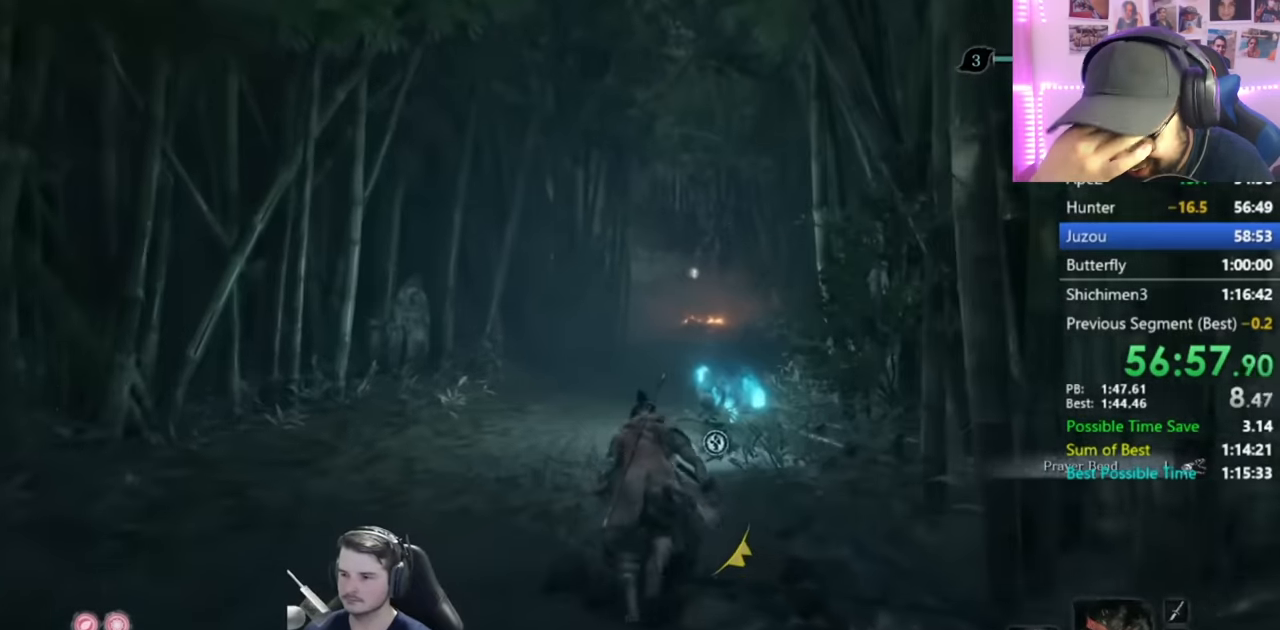
{"buttons": ["B"], "left_stick": "up", "right_stick": "center", "events": [[284, "right_stick", "right"], [417, "right_stick", "center"]]}
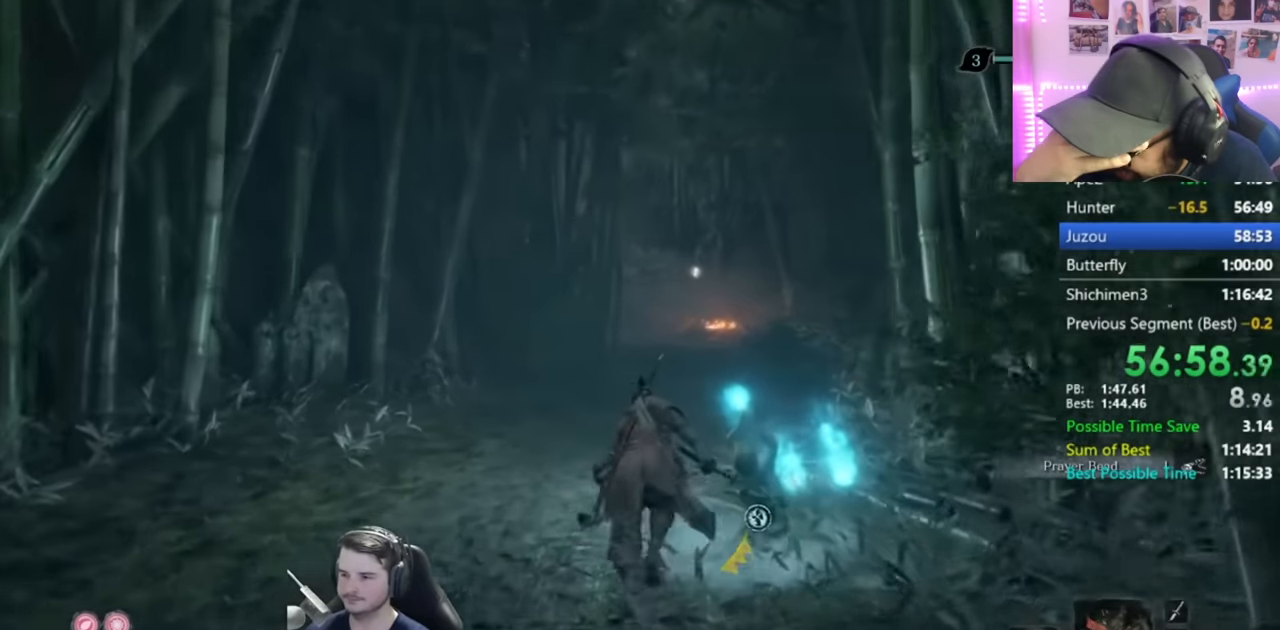
{"buttons": ["B"], "left_stick": "up", "right_stick": "center", "events": [[100, "right_stick", "up"], [317, "right_stick", "center"]]}
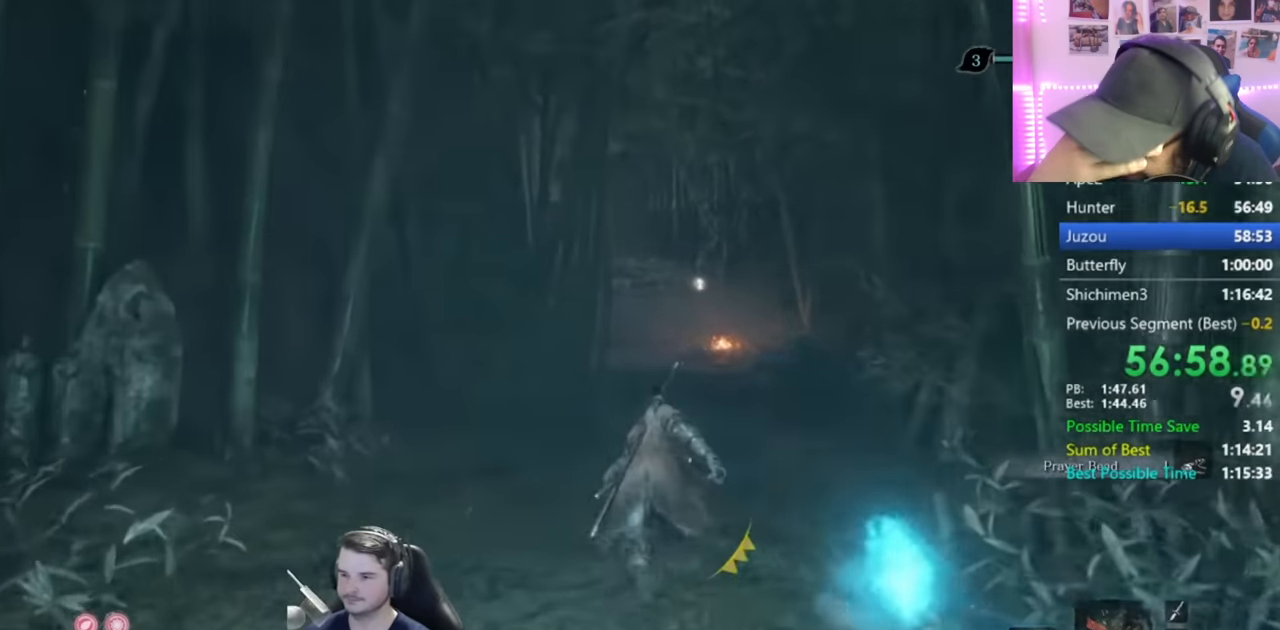
{"buttons": ["B"], "left_stick": "up", "right_stick": "left", "events": [[317, "right_stick", "left"]]}